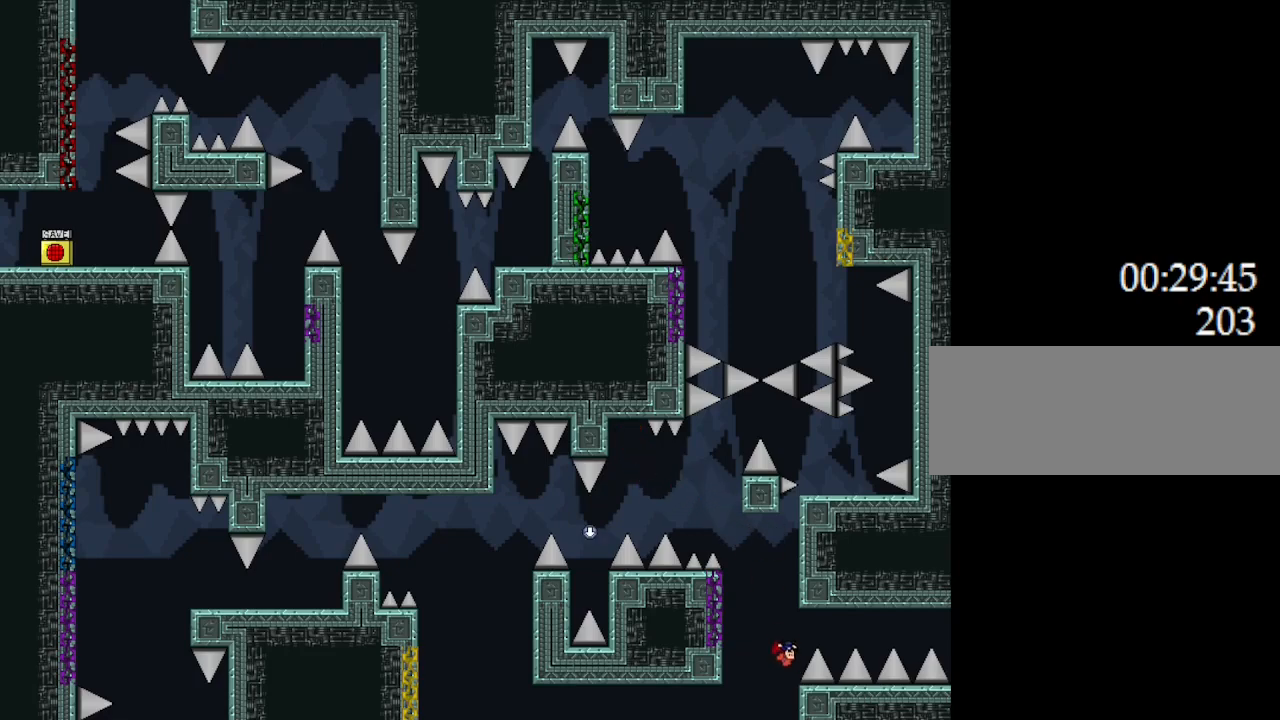
Gameplay with keyboard; each line is a JSON object with the keys held at the frame after it. "events" lists presses ("down") and releases ("up") of "down", "l_up", "left", "r", "r_up", "right", "up" and "z" between this image and that frame as [ms after this image, input, new state], when the widget could be followed in between. No other keys are recorded. Mouse input is not recorded. Key names are as the overlay labels them; some are game actions (e.g. jump) rather than physical keys.
{"keys": ["right"], "events": [[50, "right", "down"]]}
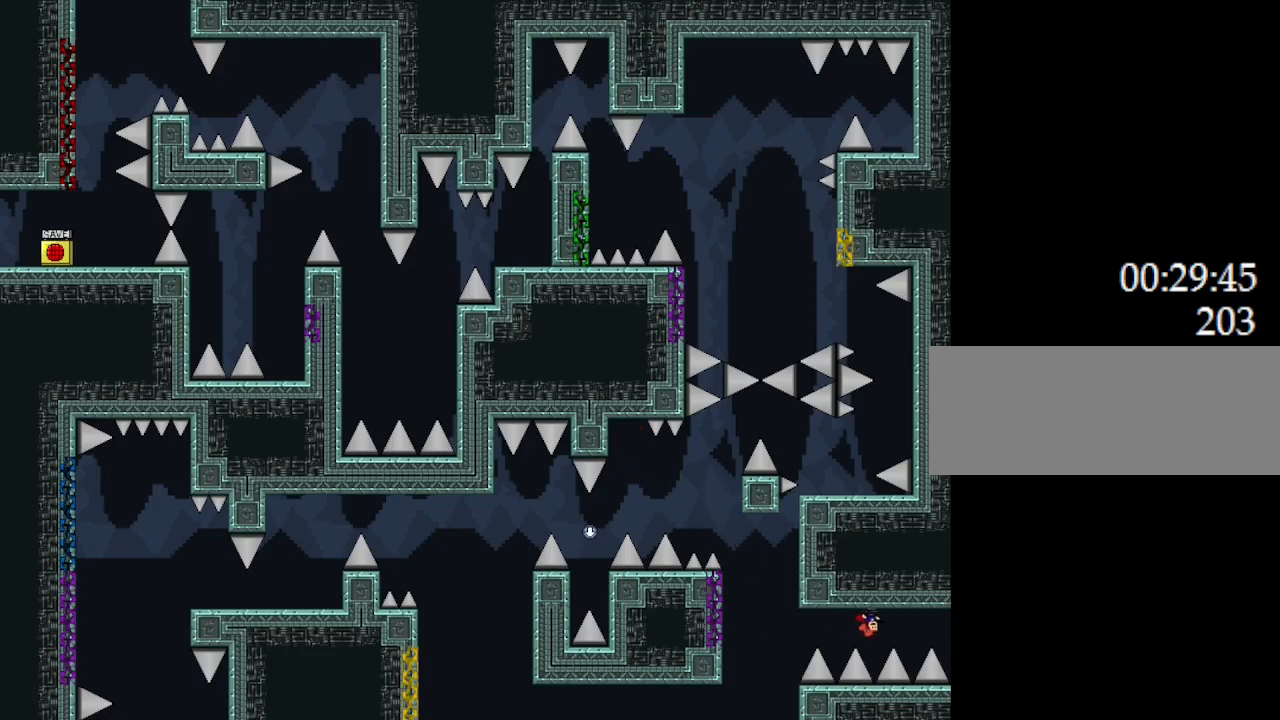
{"keys": ["right"], "events": [[67, "z", "down"], [150, "z", "up"], [233, "z", "down"], [317, "z", "up"], [383, "z", "down"], [500, "z", "up"]]}
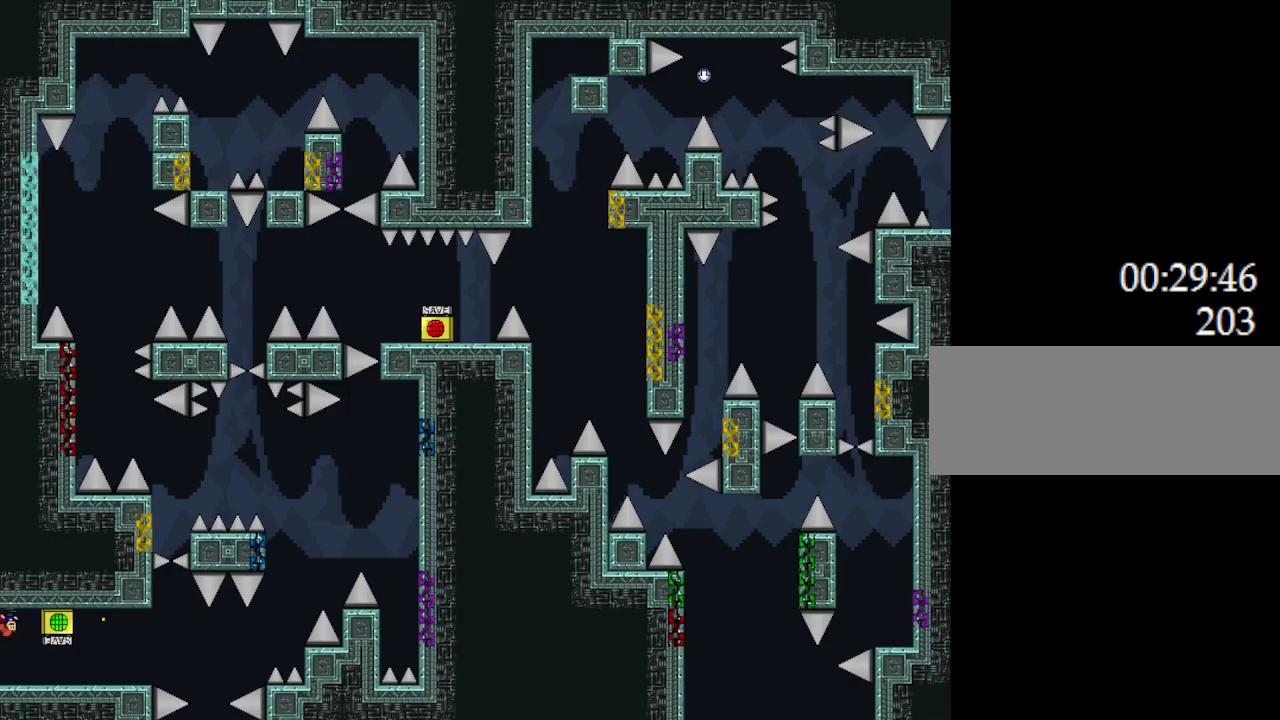
{"keys": ["right"], "events": [[67, "right", "up"], [317, "right", "down"]]}
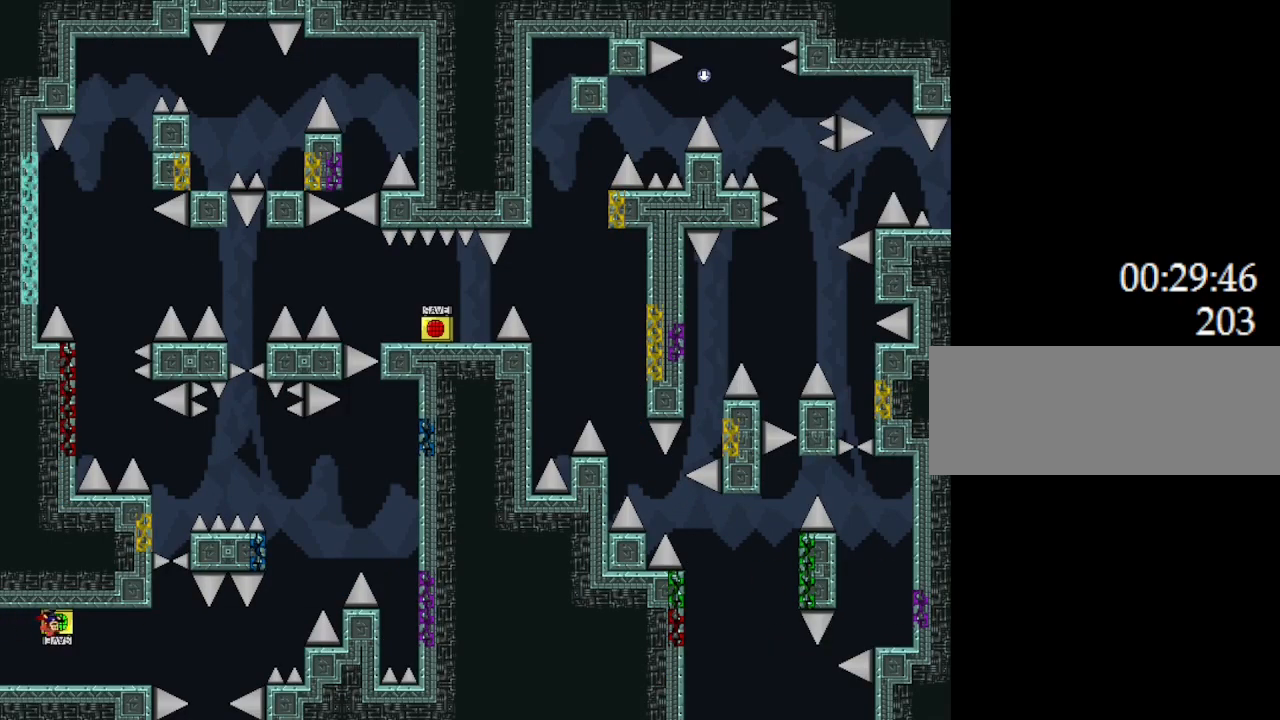
{"keys": ["left", "right"], "events": [[500, "left", "down"]]}
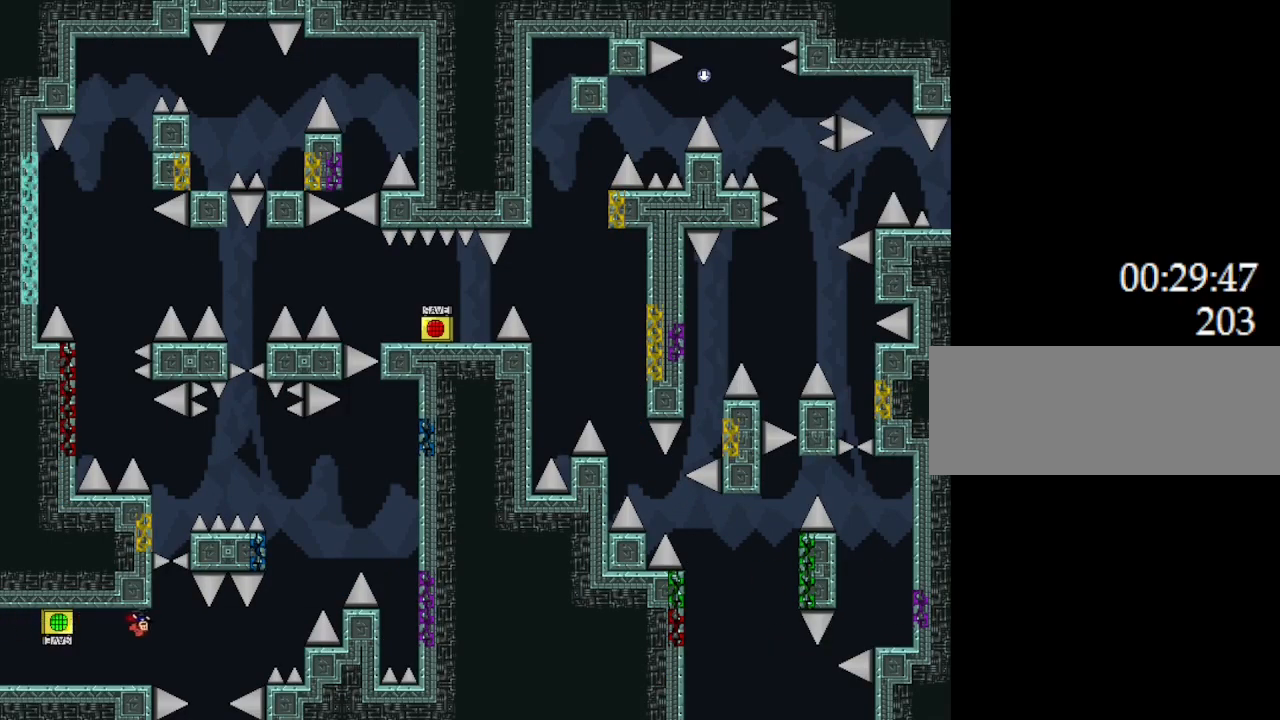
{"keys": ["right"], "events": [[17, "right", "up"], [67, "z", "down"], [83, "left", "up"], [133, "z", "up"], [233, "z", "down"], [283, "r", "down"], [283, "z", "up"], [300, "right", "down"], [333, "r", "up"]]}
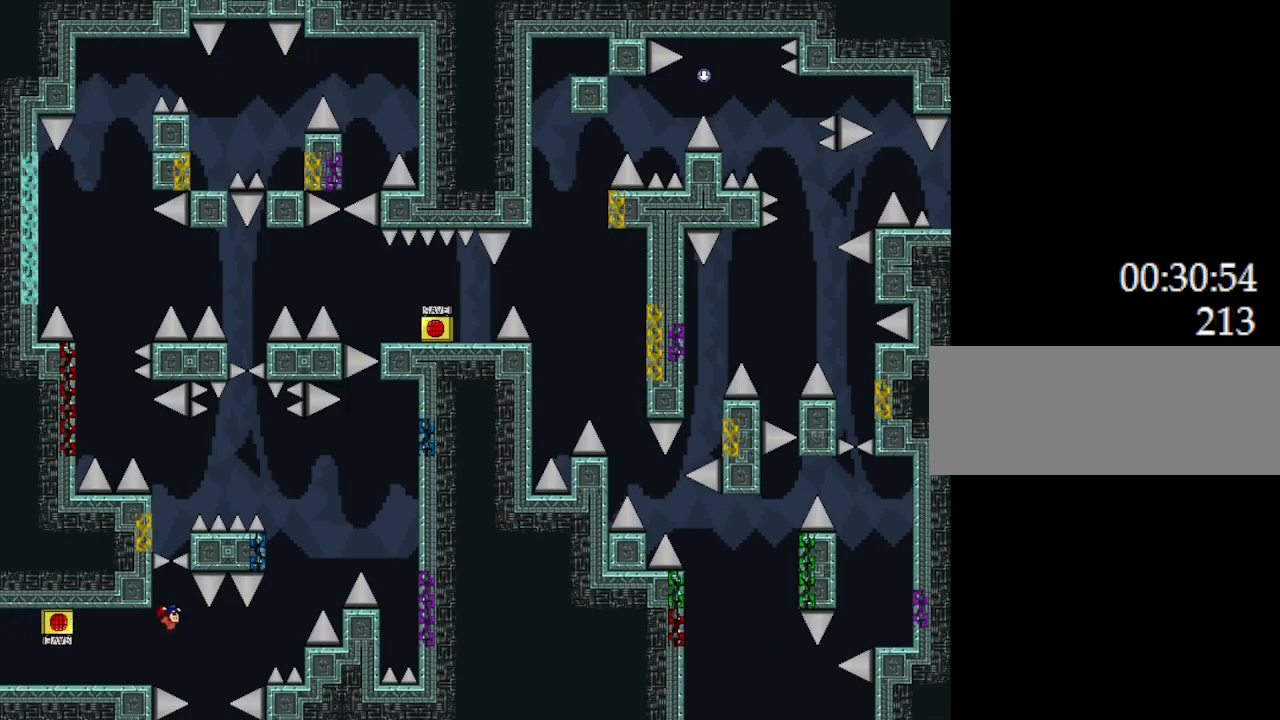
{"keys": ["l_up", "right"], "events": [[67, "l_up", "down"], [217, "l_up", "up"], [350, "l_up", "down"]]}
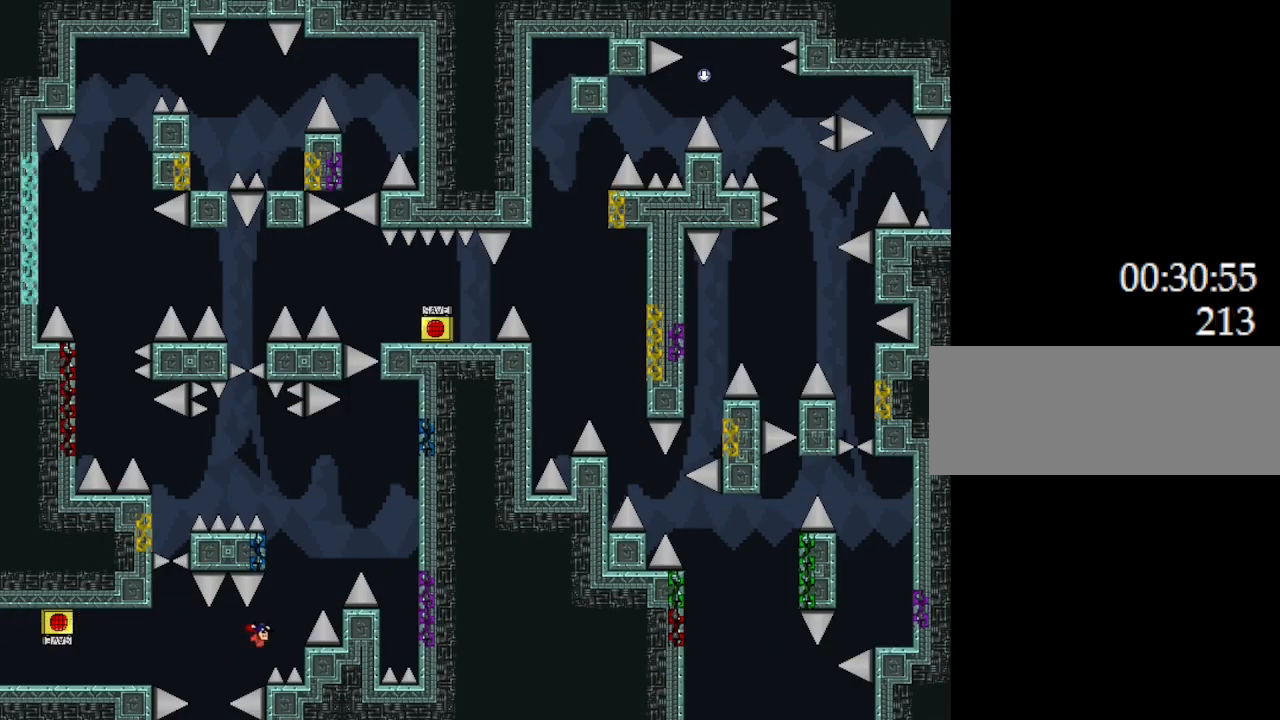
{"keys": ["right"], "events": [[133, "left", "down"], [133, "right", "up"], [250, "right", "down"], [267, "left", "up"], [417, "l_up", "up"]]}
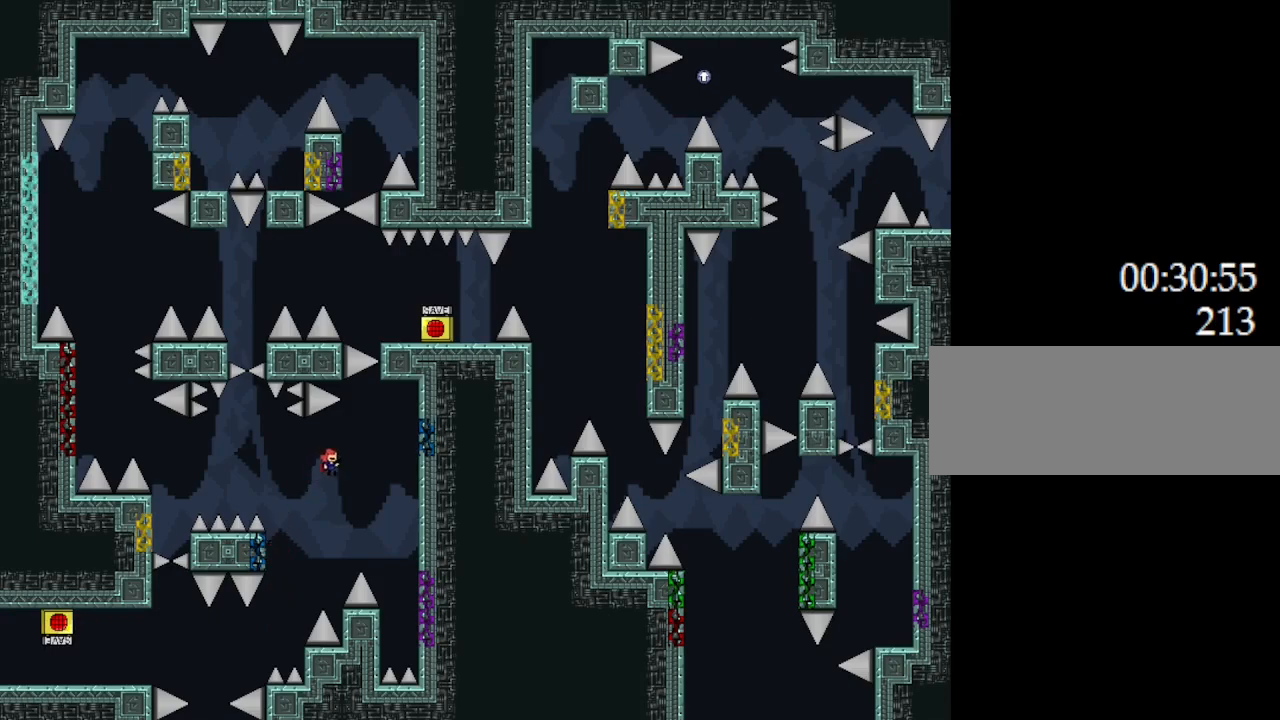
{"keys": ["l_up", "left"], "events": [[50, "l_up", "down"], [483, "left", "down"], [483, "right", "up"]]}
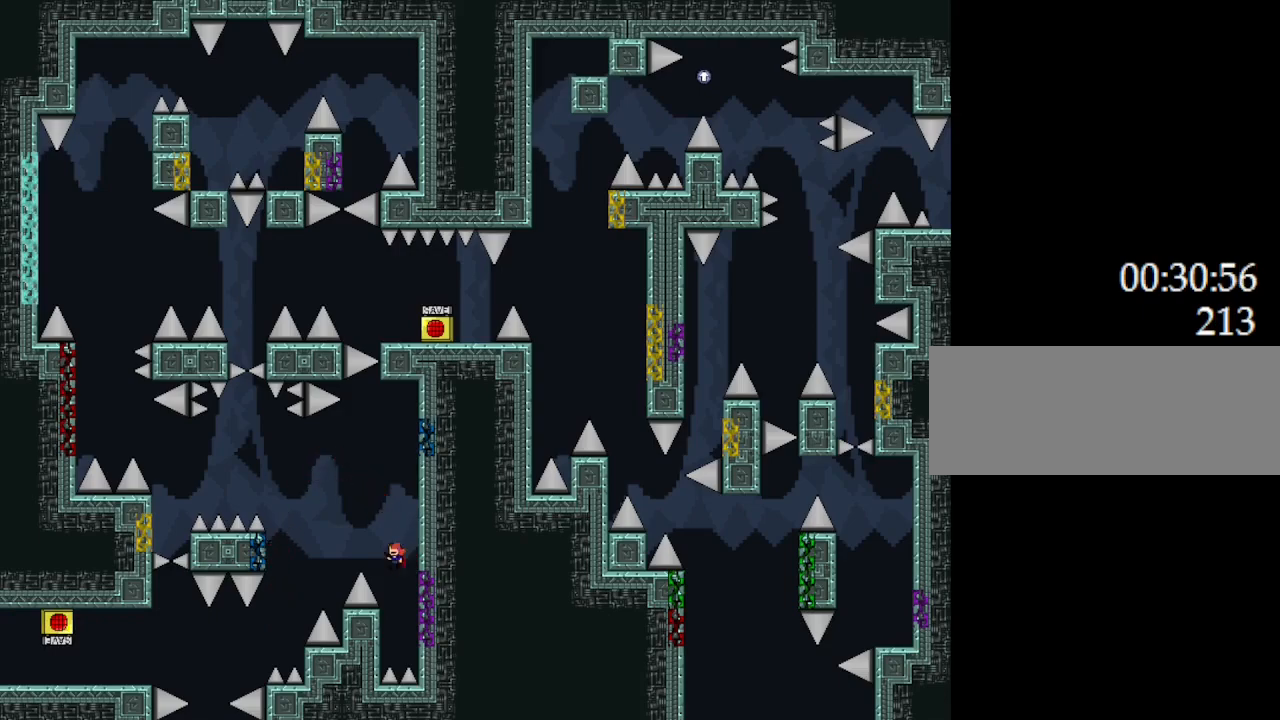
{"keys": ["l_up", "left"], "events": [[50, "left", "up"], [200, "right", "down"], [417, "left", "down"], [433, "right", "up"]]}
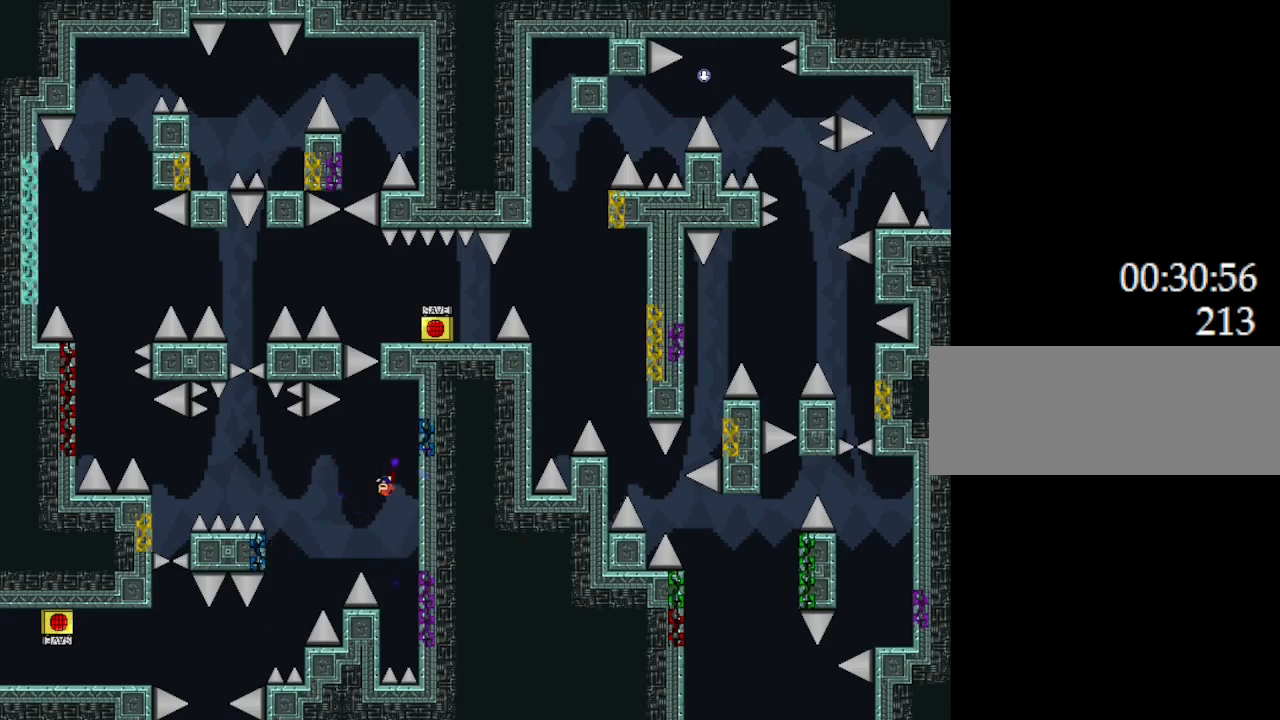
{"keys": ["l_up", "left"], "events": [[250, "l_up", "up"], [367, "l_up", "down"]]}
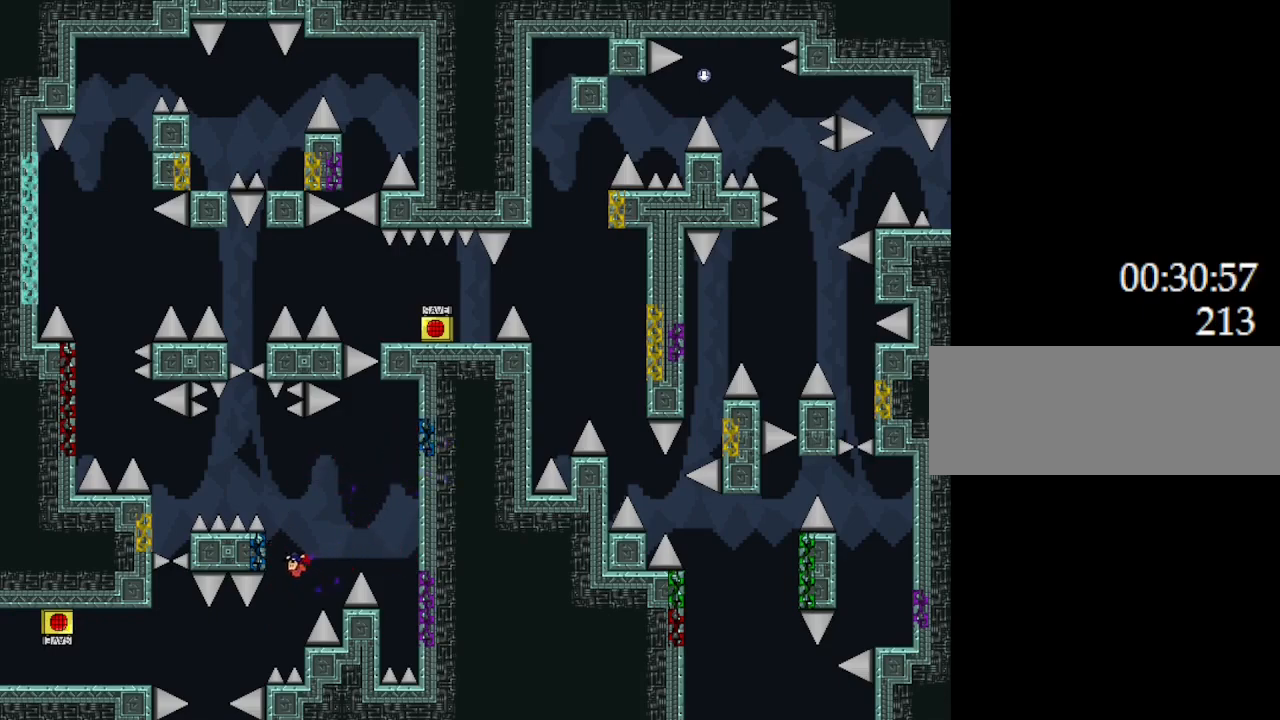
{"keys": ["left"], "events": [[150, "right", "down"], [200, "right", "up"], [350, "l_up", "up"]]}
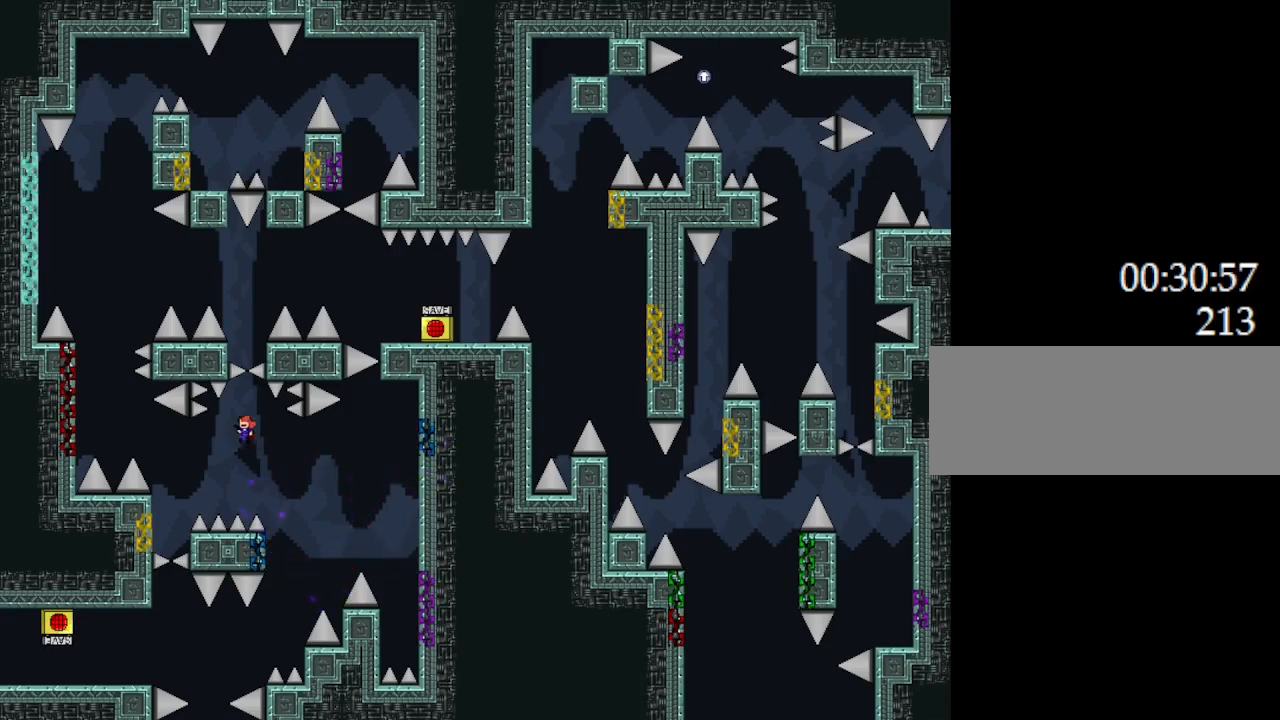
{"keys": ["l_up", "left"], "events": [[167, "l_up", "down"]]}
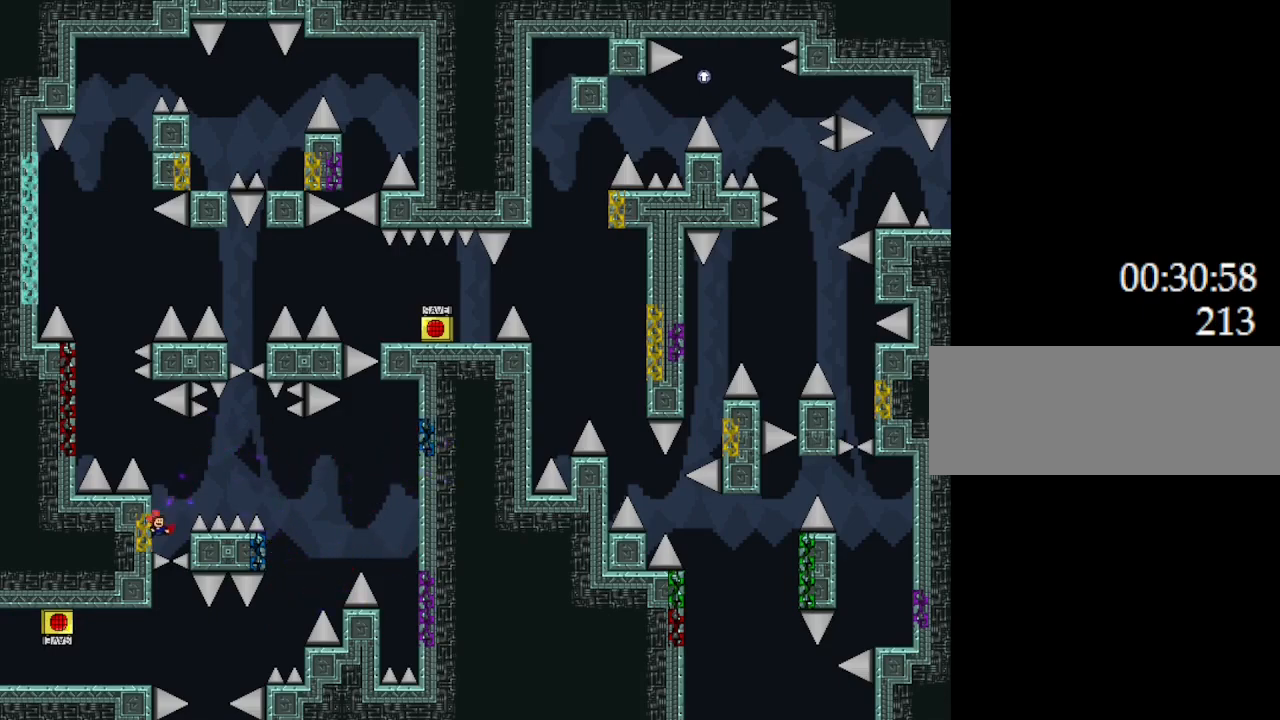
{"keys": ["l_up", "left"], "events": [[17, "right", "down"], [50, "right", "up"]]}
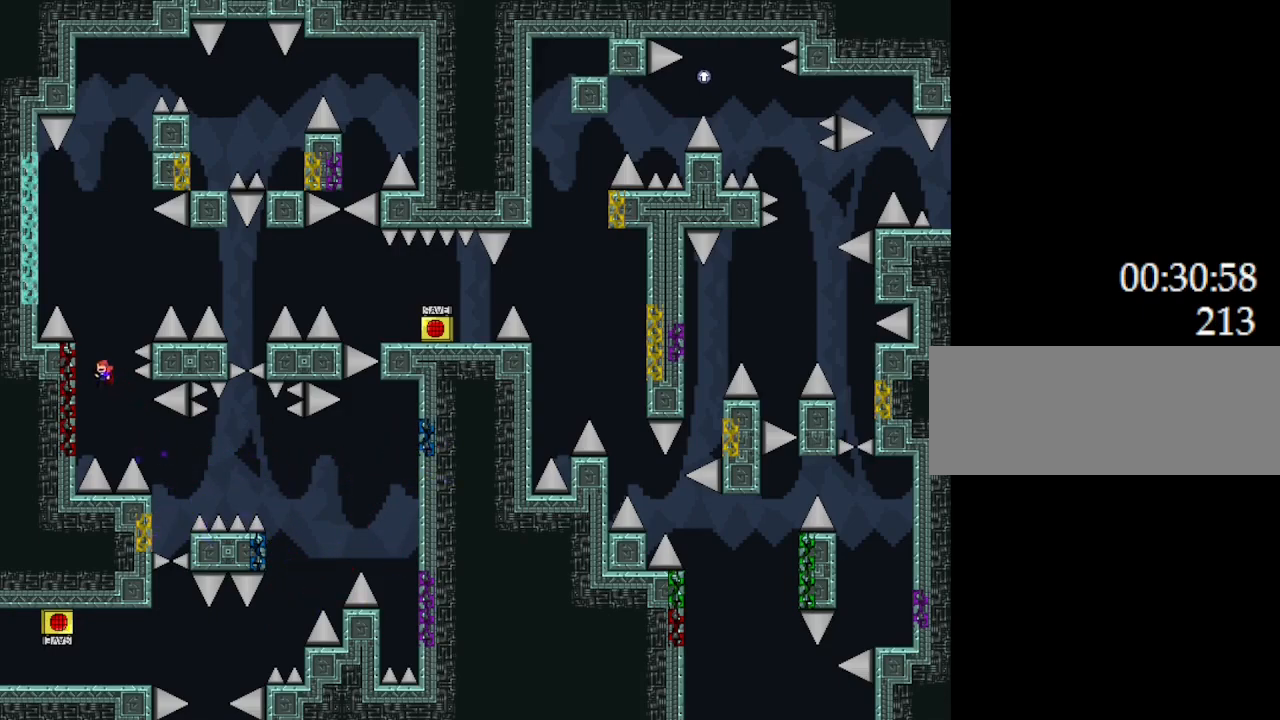
{"keys": ["l_up", "left"], "events": [[233, "right", "down"], [300, "right", "up"]]}
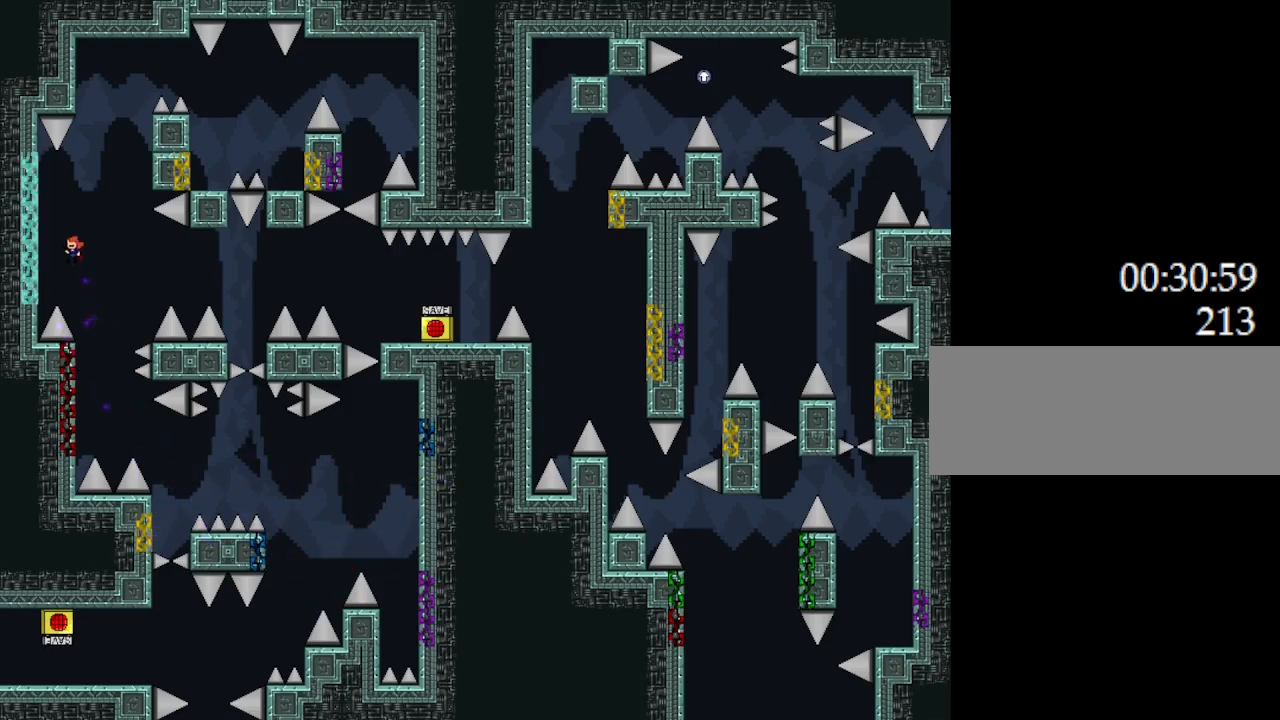
{"keys": ["l_up", "right"], "events": [[183, "left", "up"], [200, "right", "down"]]}
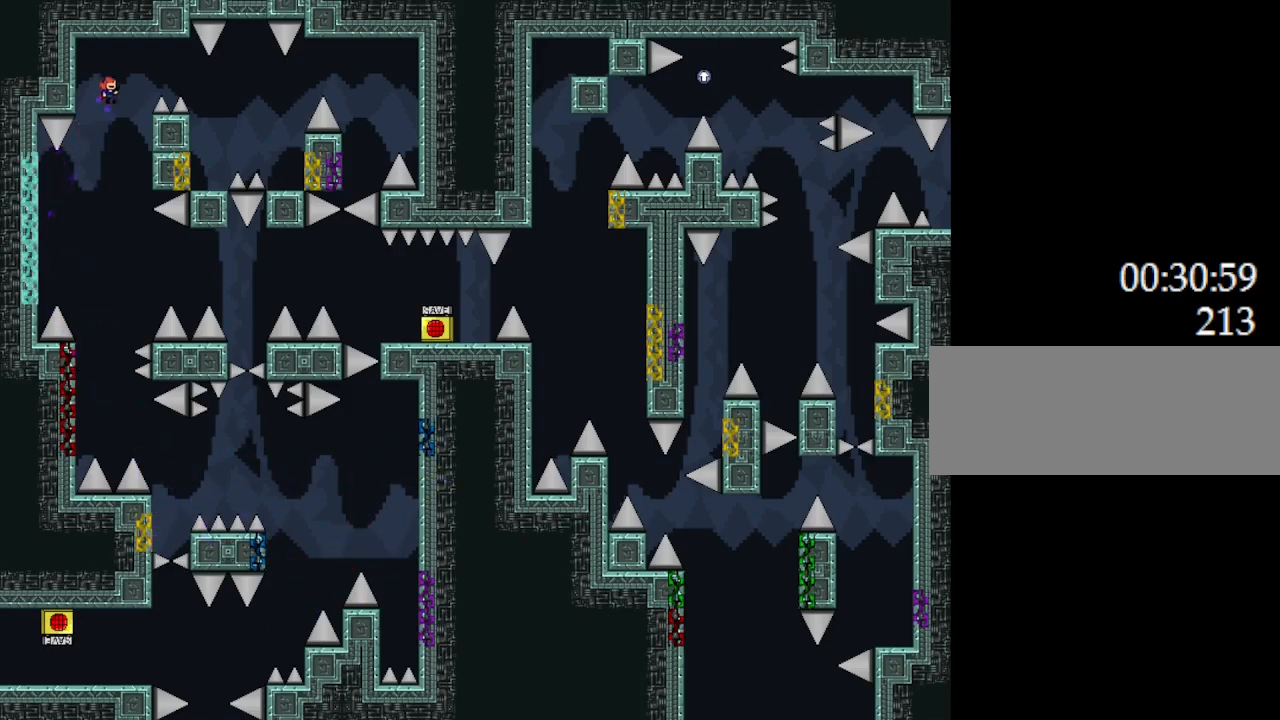
{"keys": ["right"], "events": [[417, "l_up", "up"]]}
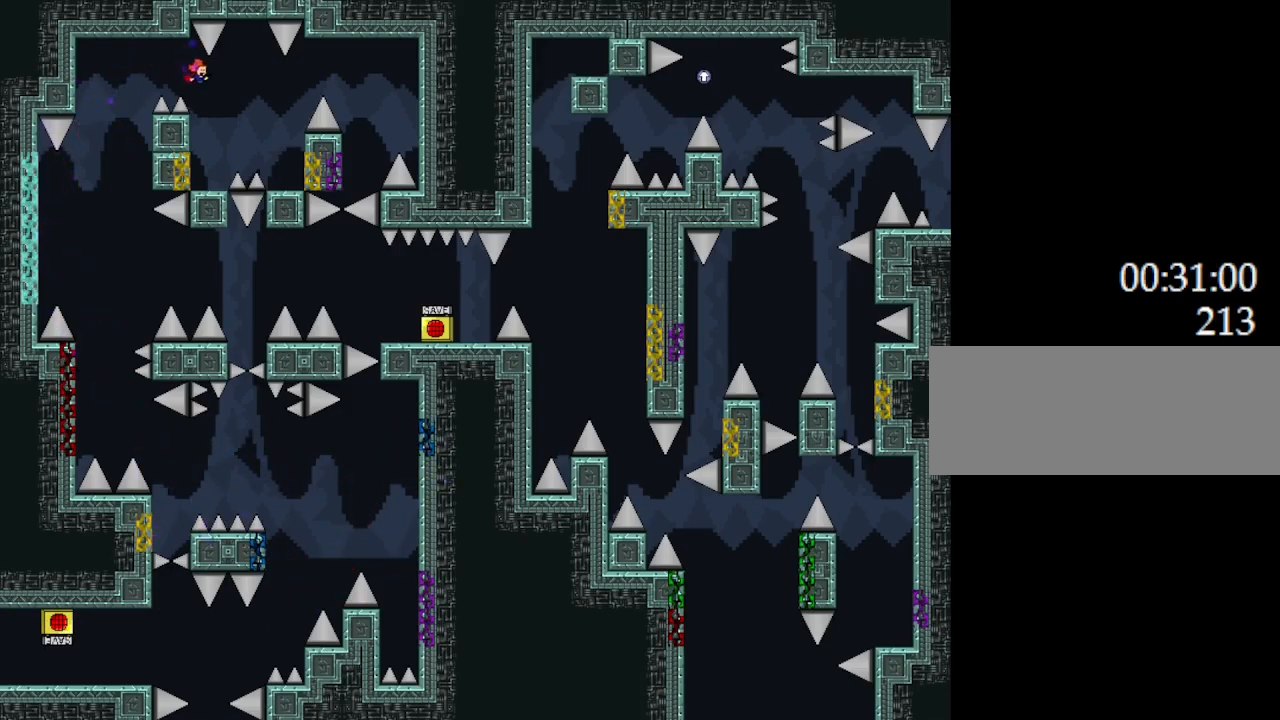
{"keys": ["right"], "events": [[50, "right", "up"], [400, "l_up", "down"], [400, "right", "down"], [500, "l_up", "up"]]}
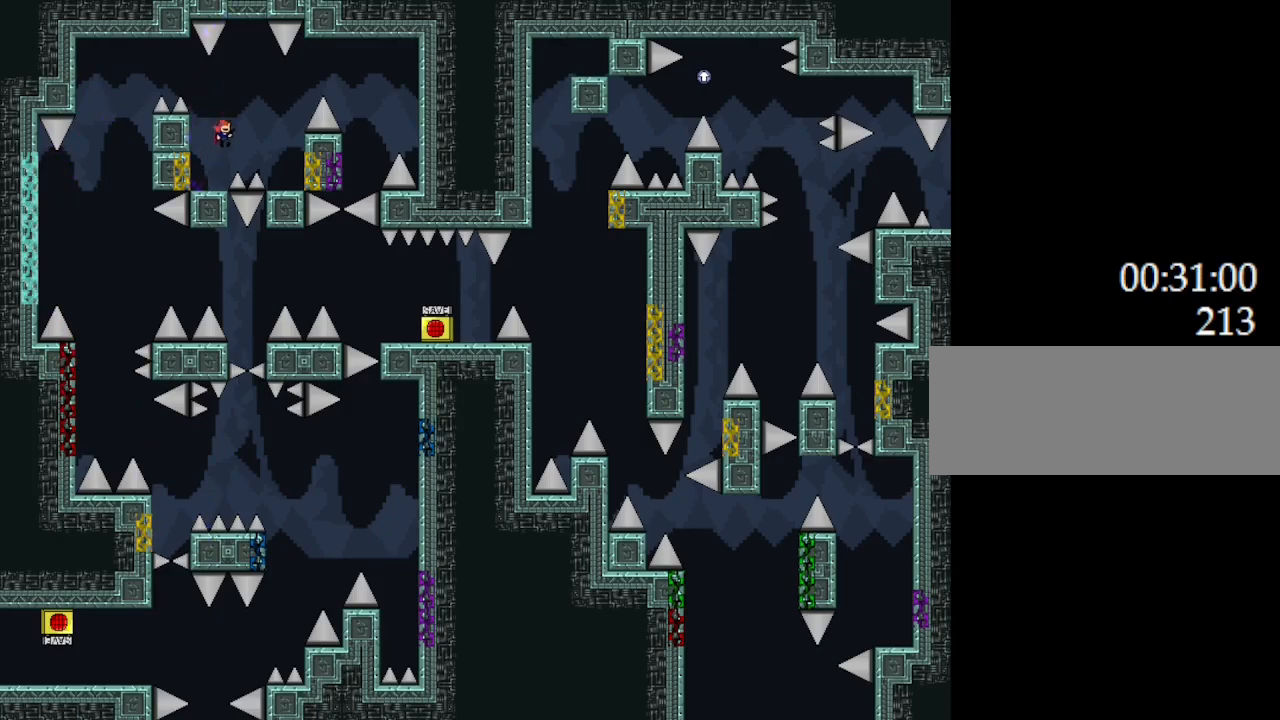
{"keys": ["l_up"], "events": [[333, "right", "up"], [500, "l_up", "down"]]}
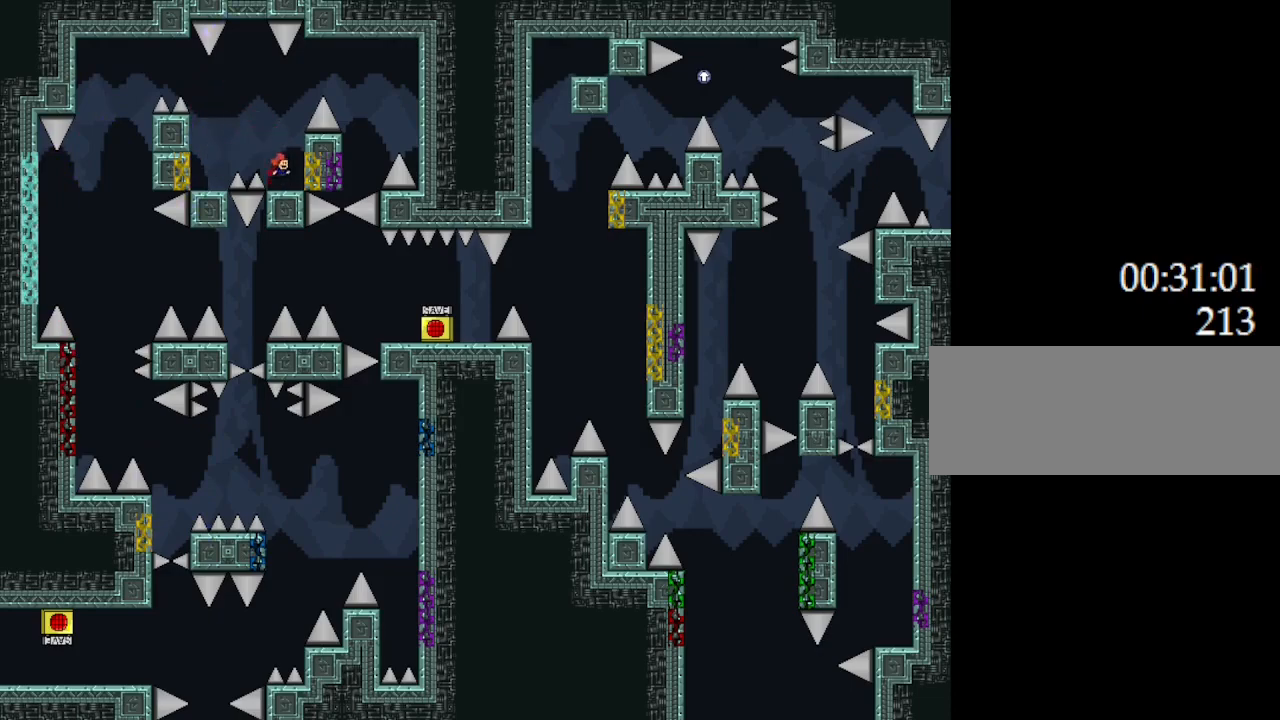
{"keys": ["l_up", "right"], "events": [[200, "right", "down"]]}
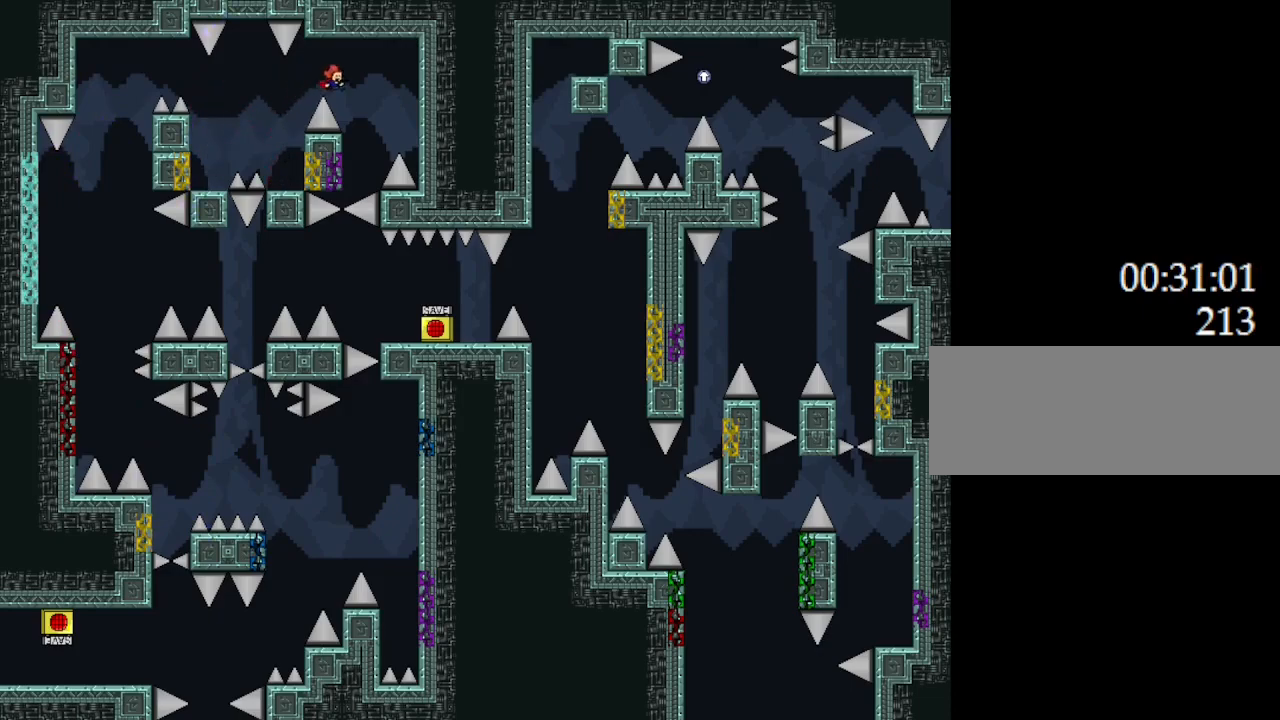
{"keys": ["l_up", "left"], "events": [[150, "right", "up"], [200, "left", "down"], [333, "right", "down"], [383, "right", "up"]]}
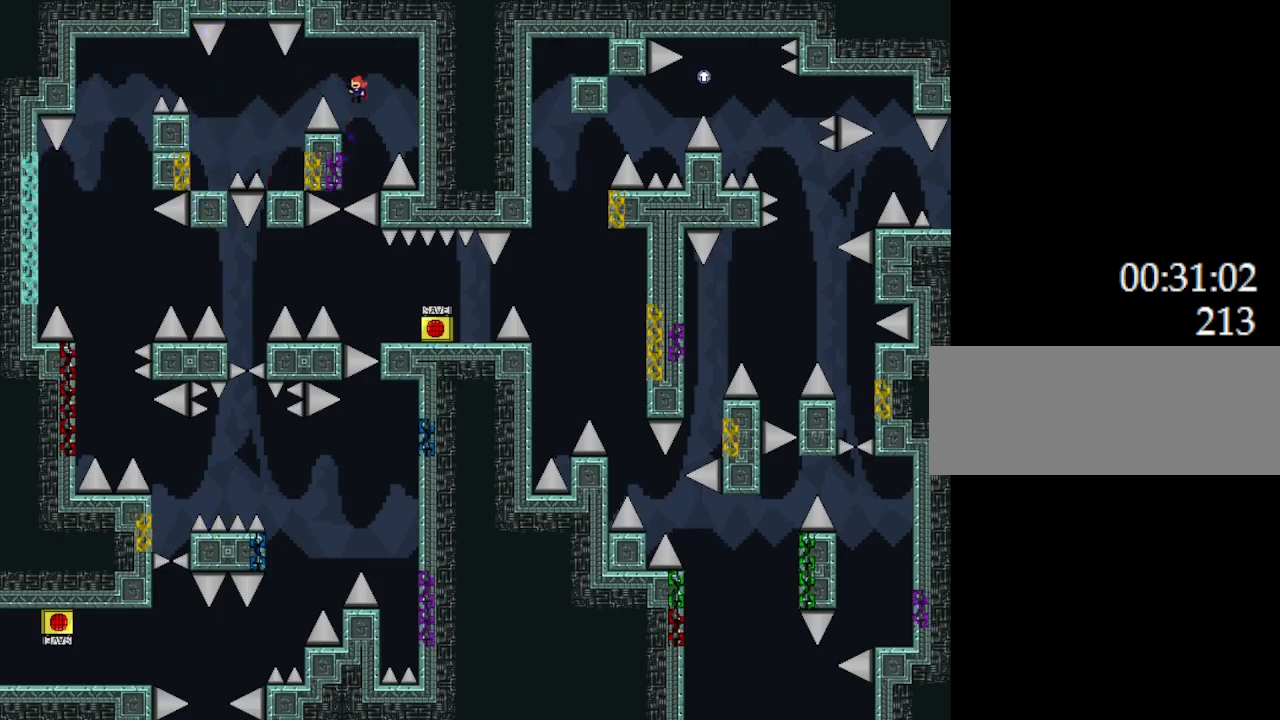
{"keys": ["l_up"], "events": [[217, "left", "up"], [350, "left", "down"], [500, "left", "up"]]}
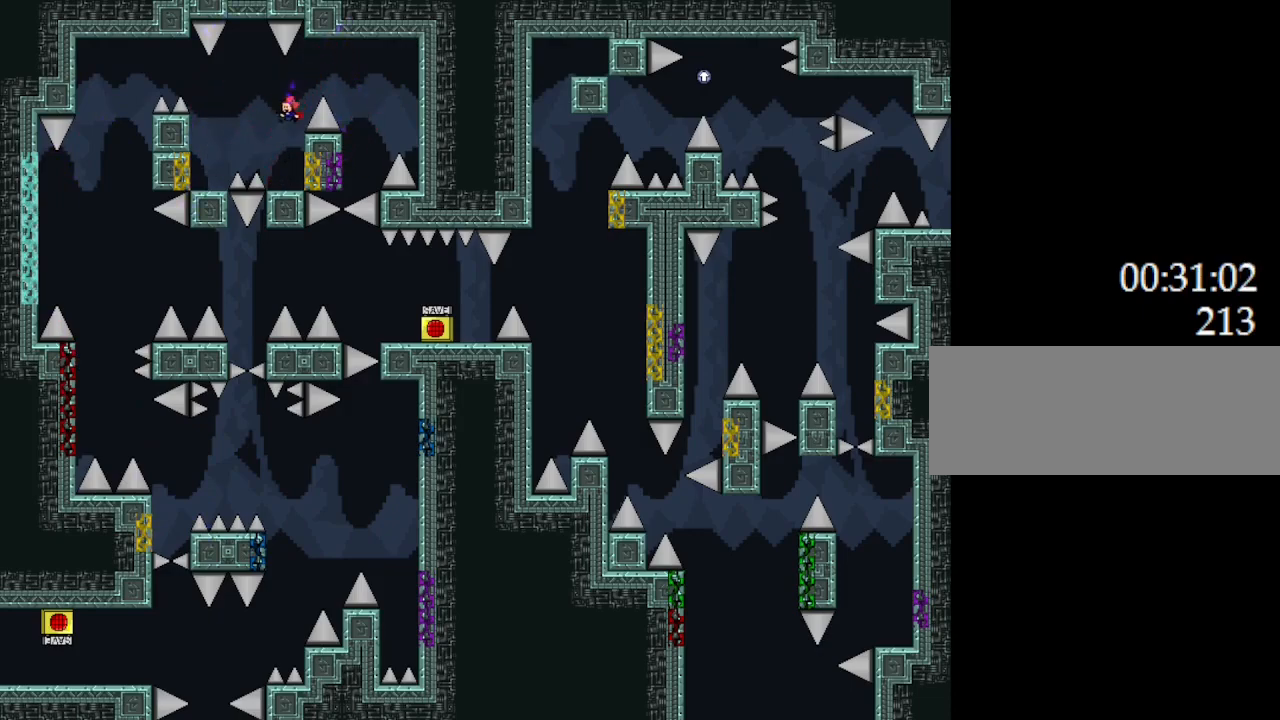
{"keys": ["l_up"], "events": [[17, "right", "down"], [150, "right", "up"], [167, "left", "down"], [367, "left", "up"]]}
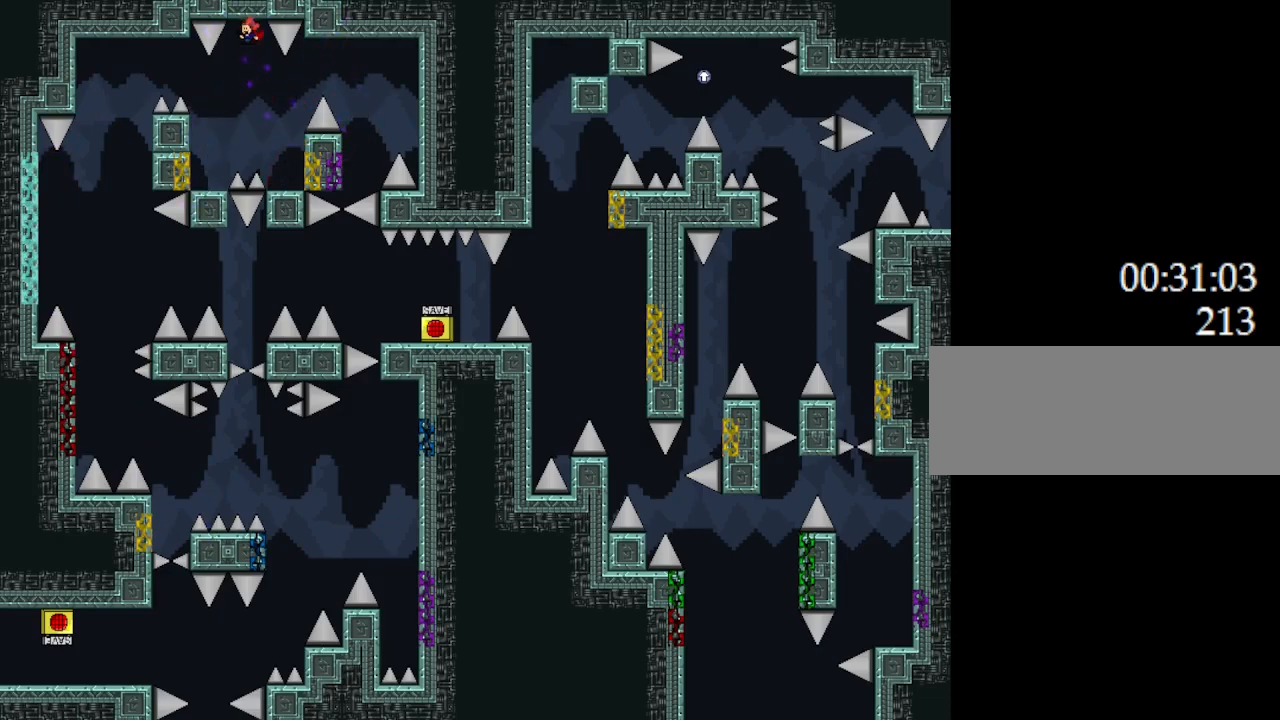
{"keys": ["l_up", "left"], "events": [[200, "left", "down"]]}
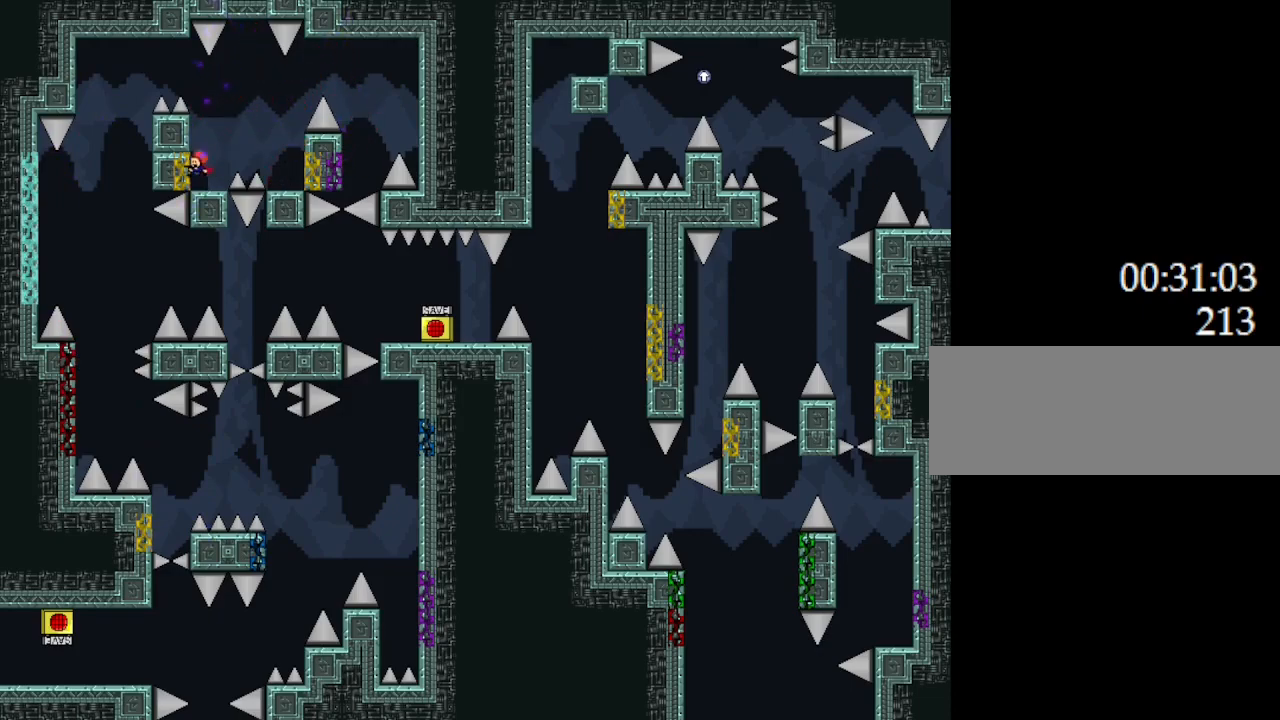
{"keys": ["l_up", "left"], "events": [[117, "right", "down"], [167, "right", "up"]]}
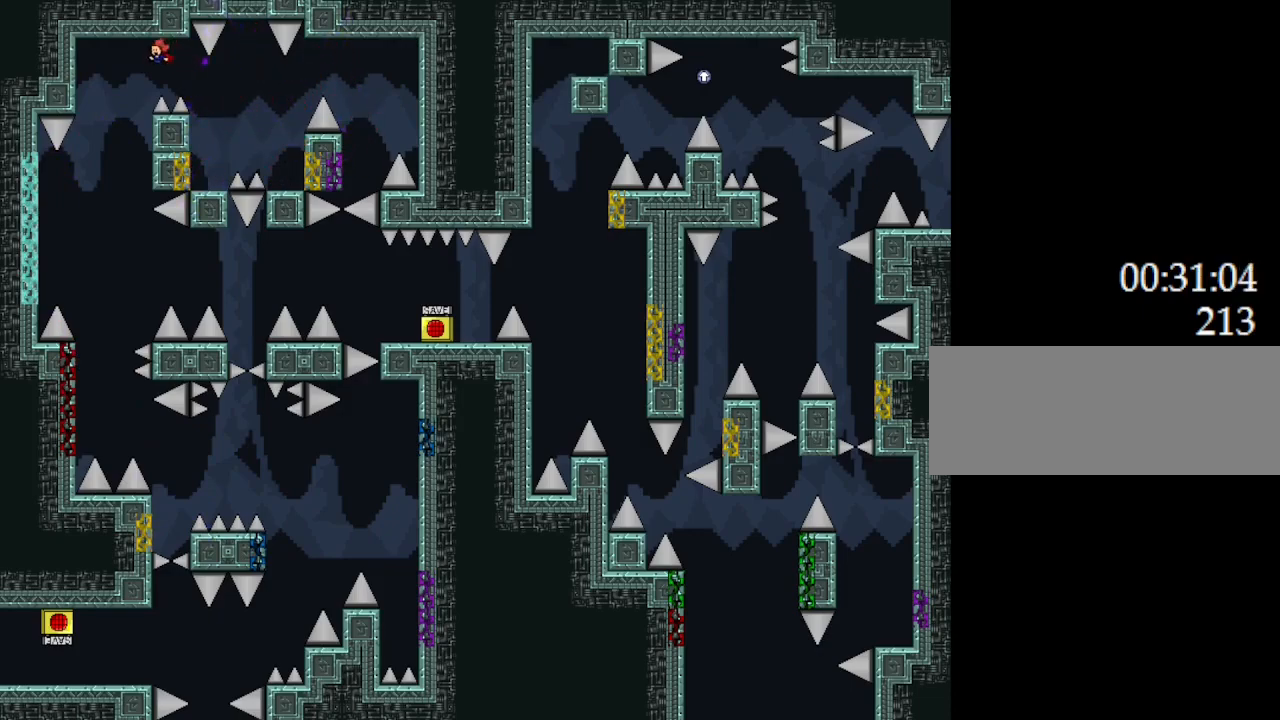
{"keys": ["l_up"], "events": [[267, "left", "up"]]}
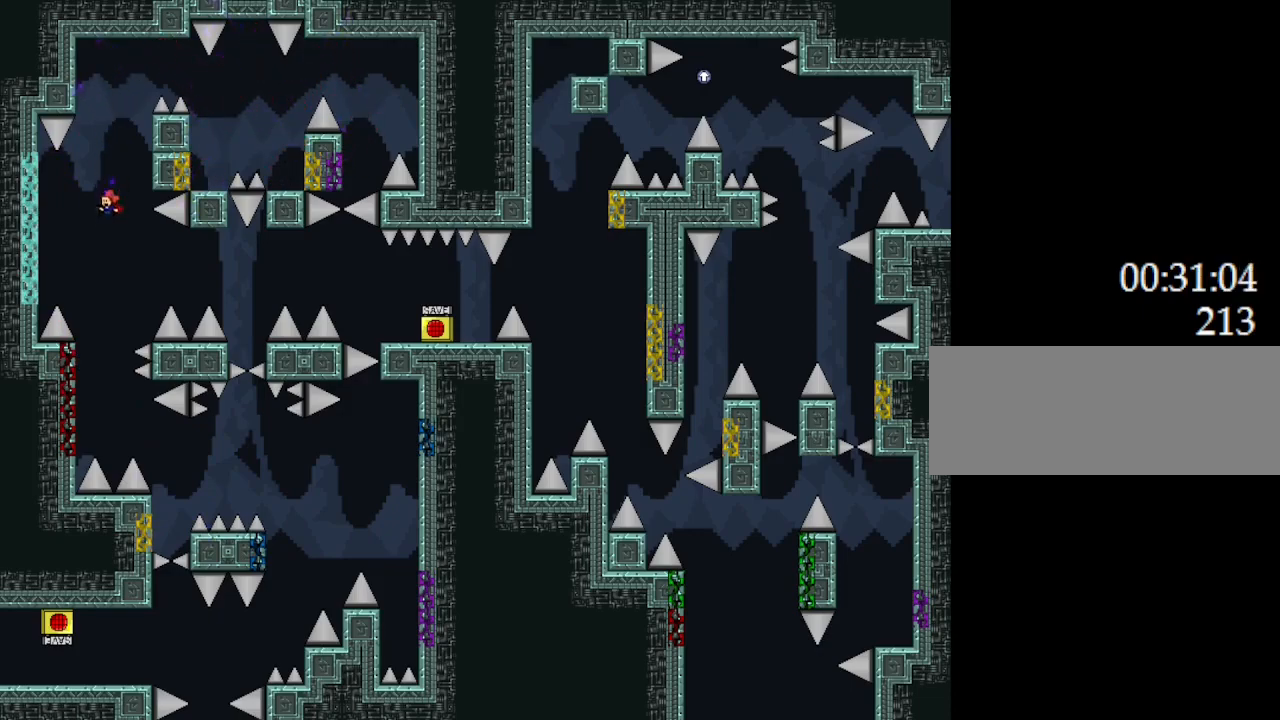
{"keys": ["l_up"], "events": [[117, "left", "down"], [367, "left", "up"]]}
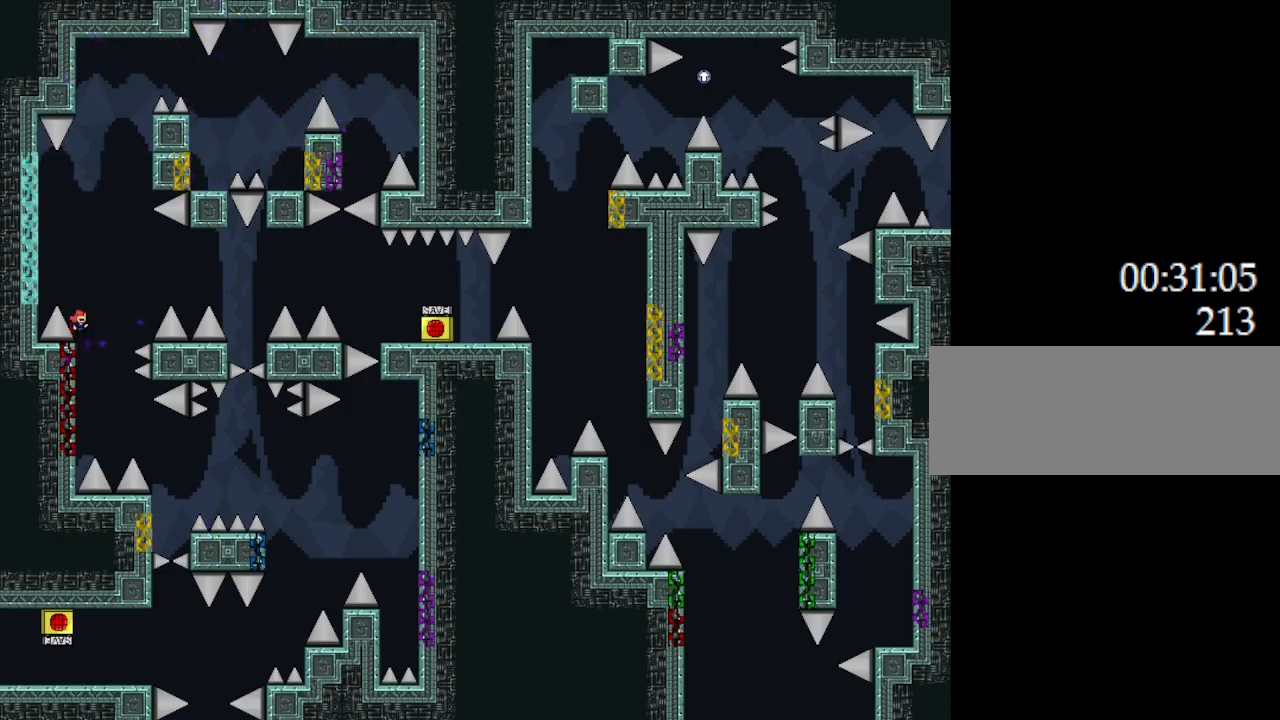
{"keys": ["l_up", "left"], "events": [[100, "right", "down"], [183, "right", "up"], [450, "left", "down"]]}
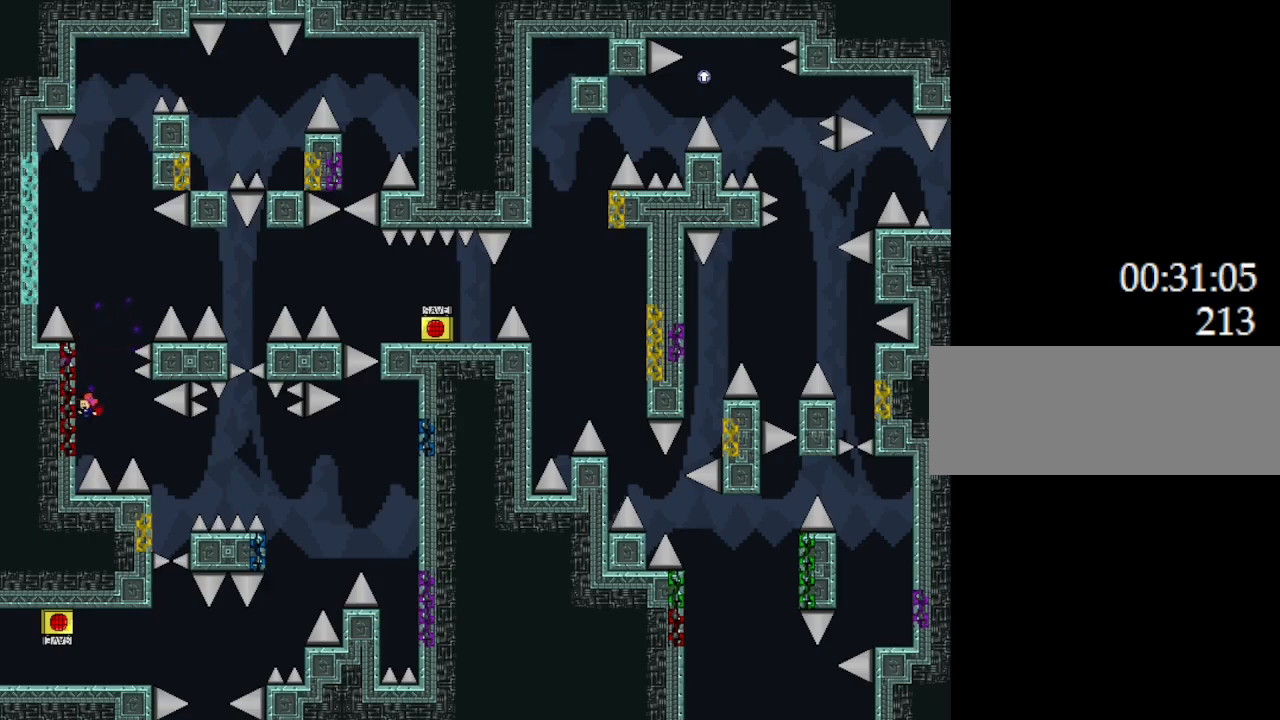
{"keys": ["l_up"], "events": [[117, "left", "up"], [183, "right", "down"], [250, "right", "up"]]}
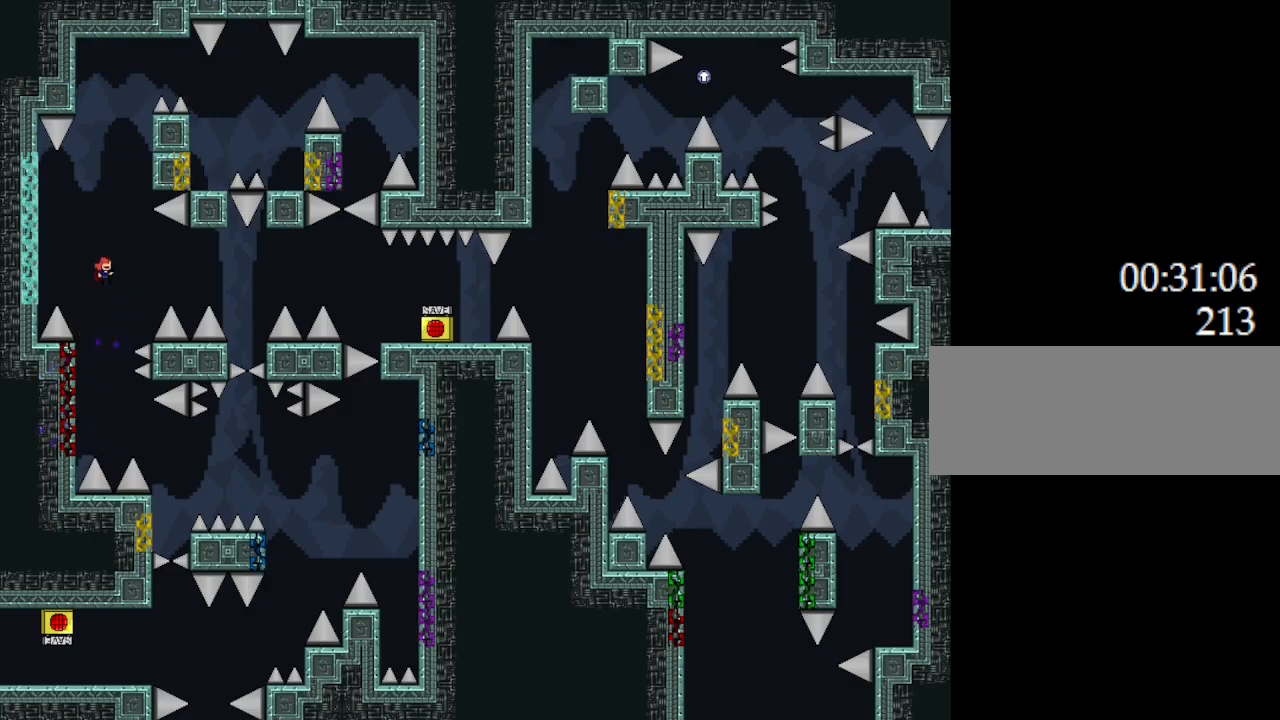
{"keys": ["l_up"], "events": []}
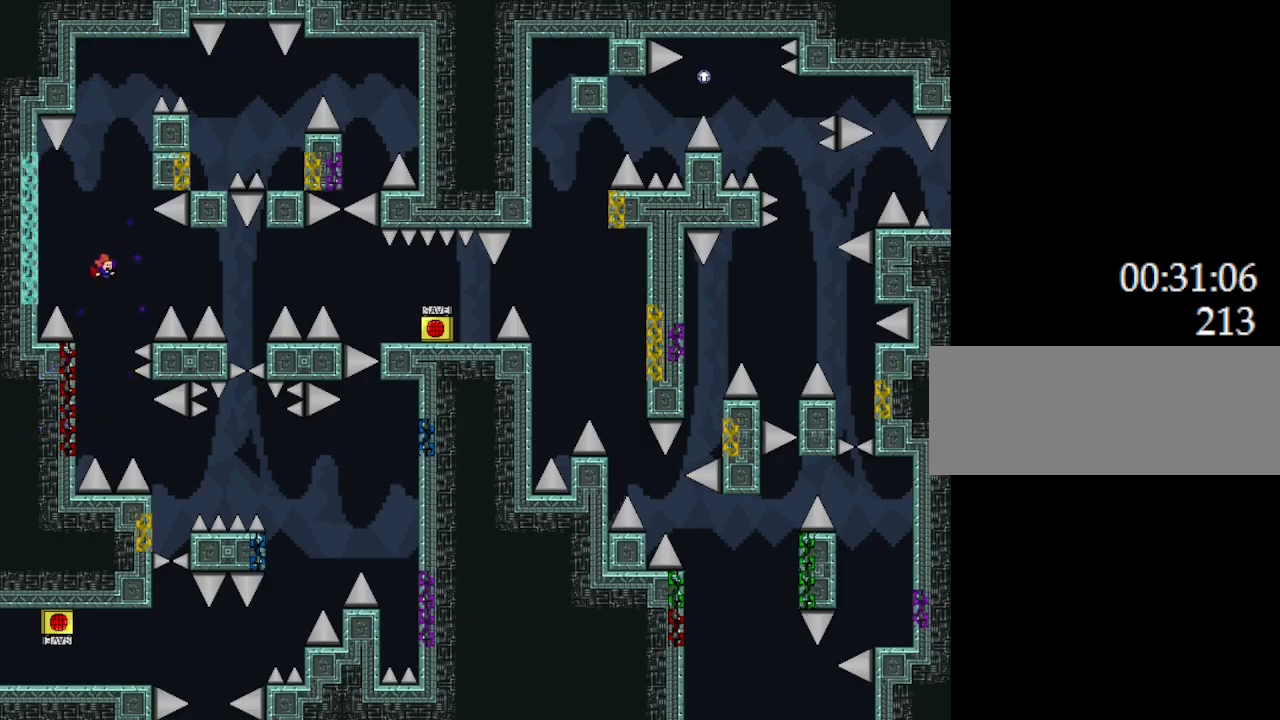
{"keys": ["l_up"], "events": [[183, "left", "down"], [433, "left", "up"]]}